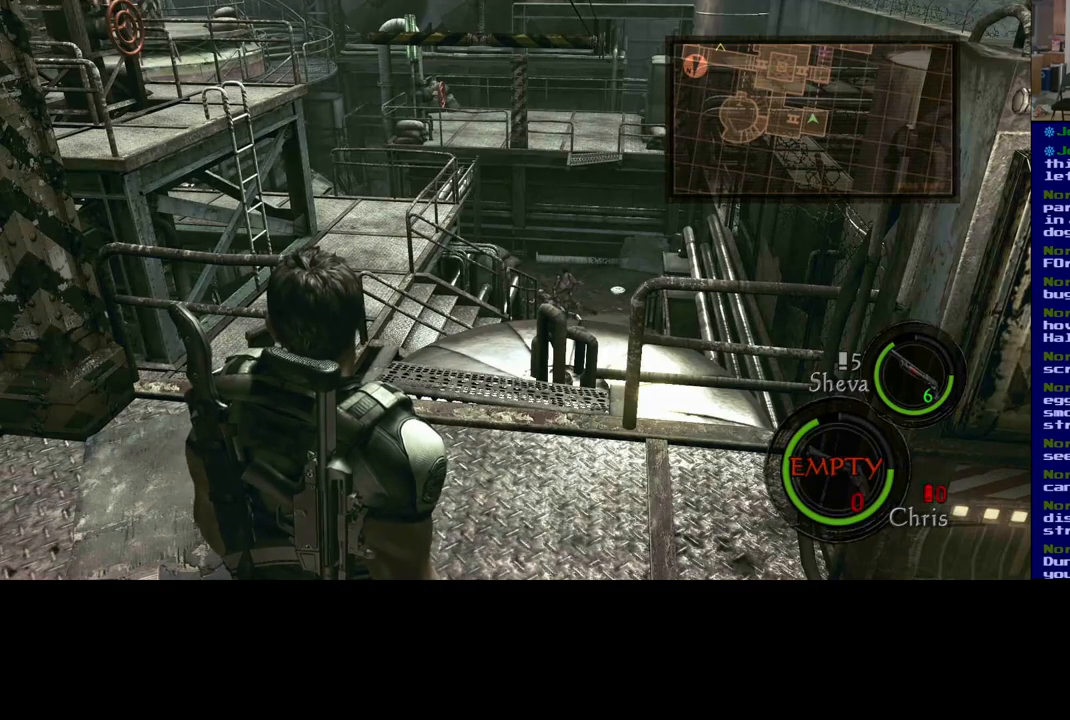
Gameplay with a controller (Xbox layout); each line is a JSON object with the inputs held at the frame after it. "events" lists button and stick changes between this image and that frame as [ms after this image, input, new state], when the widget could be followed in between.
{"buttons": [], "left_stick": "center", "right_stick": "up", "events": [[500, "right_stick", "up"]]}
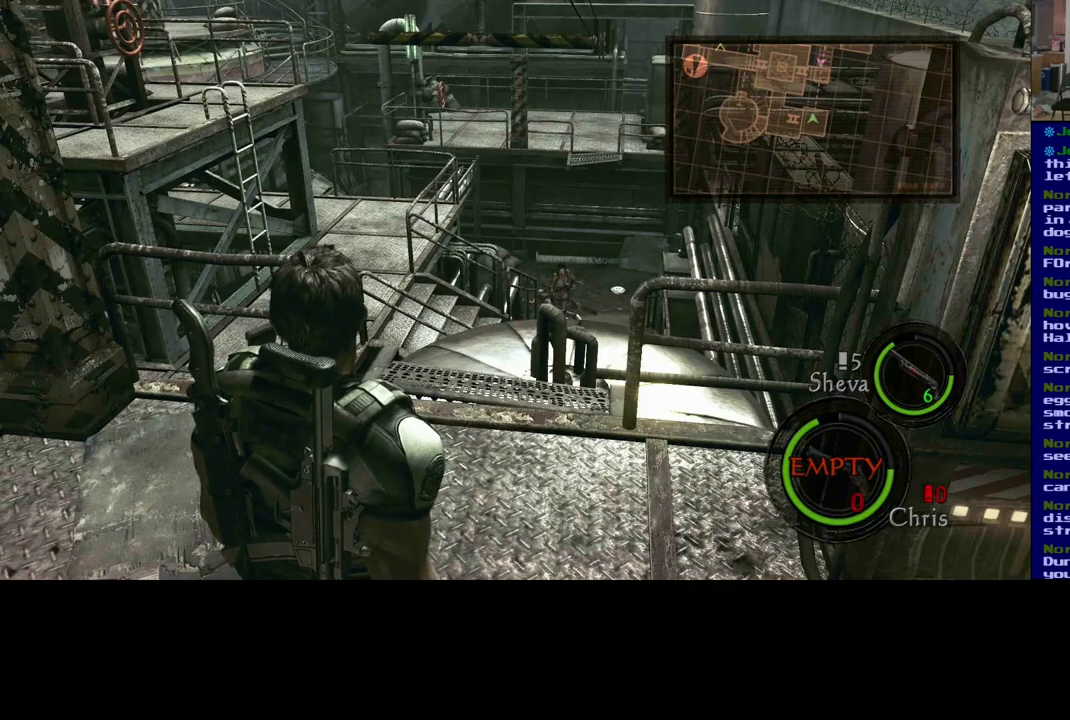
{"buttons": [], "left_stick": "center", "right_stick": "down", "events": [[200, "right_stick", "center"], [483, "right_stick", "down"]]}
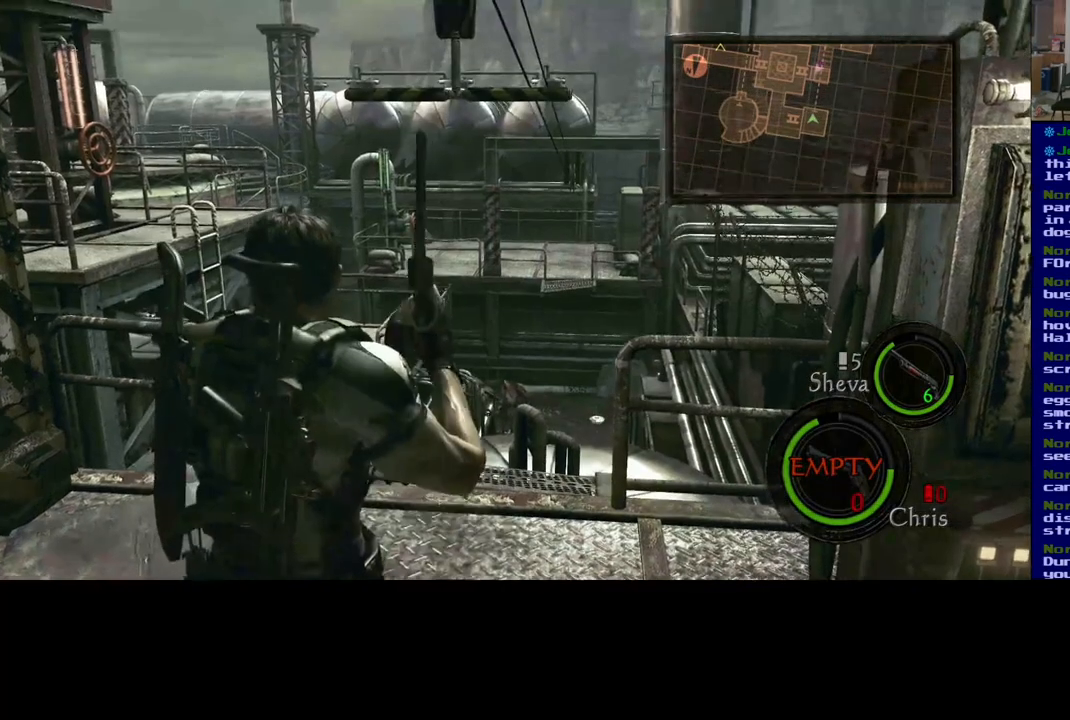
{"buttons": [], "left_stick": "center", "right_stick": "center", "events": [[283, "right_stick", "center"]]}
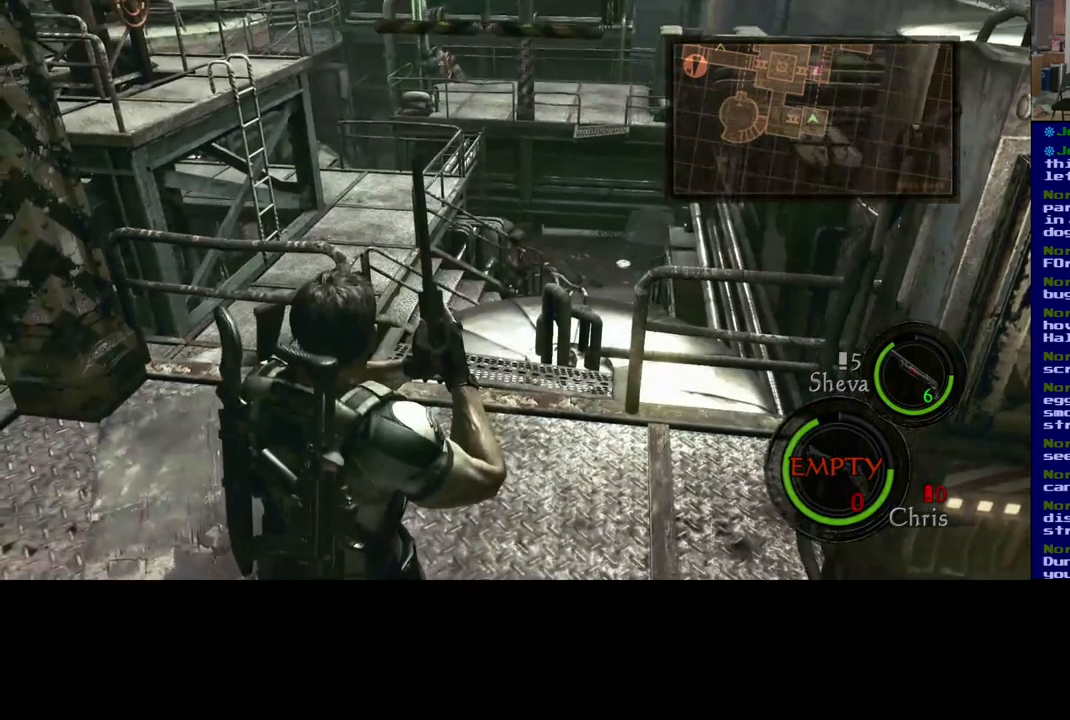
{"buttons": [], "left_stick": "center", "right_stick": "center", "events": [[33, "left_stick", "up"], [283, "left_stick", "center"]]}
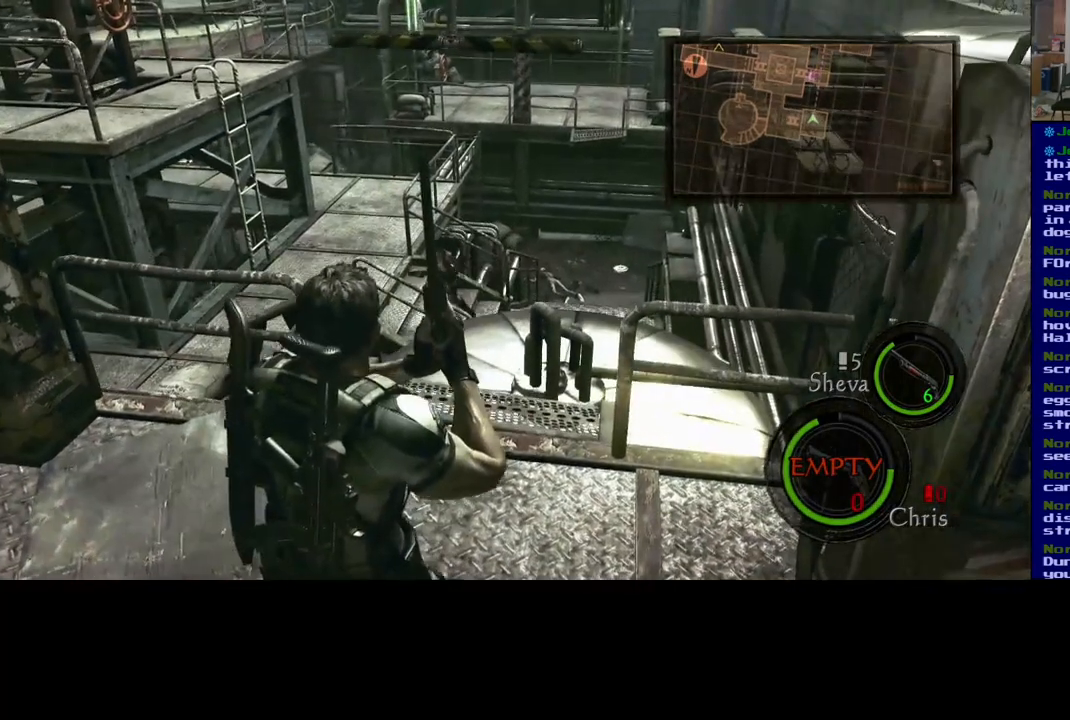
{"buttons": [], "left_stick": "center", "right_stick": "center", "events": [[183, "right_stick", "up"], [450, "right_stick", "center"]]}
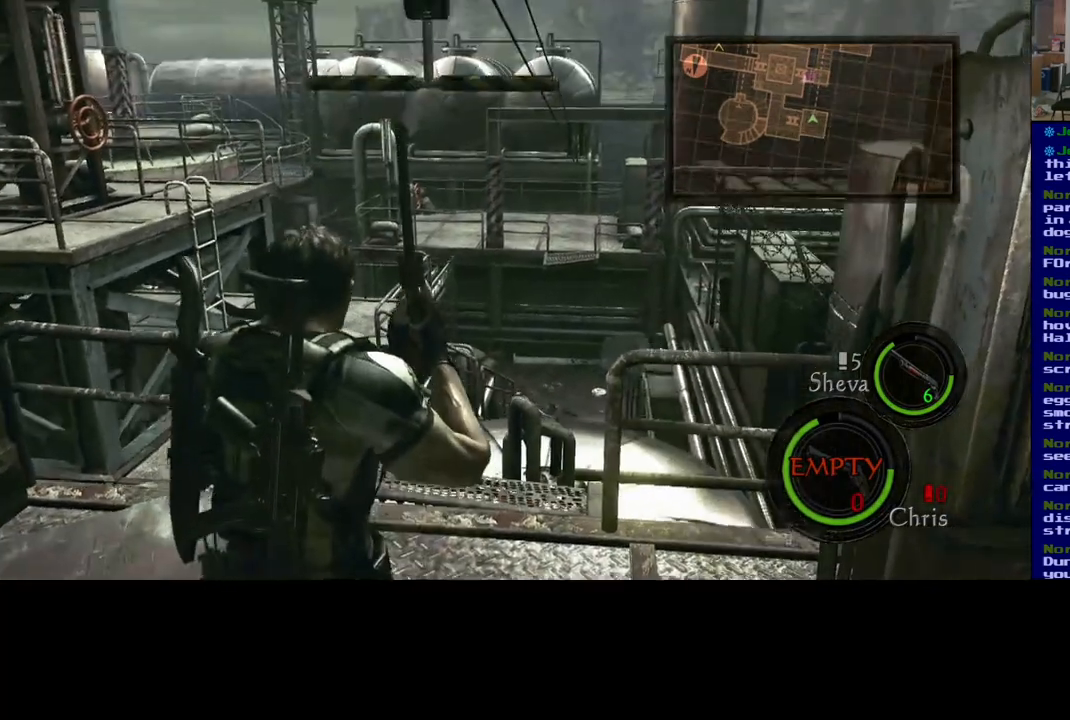
{"buttons": [], "left_stick": "center", "right_stick": "center", "events": []}
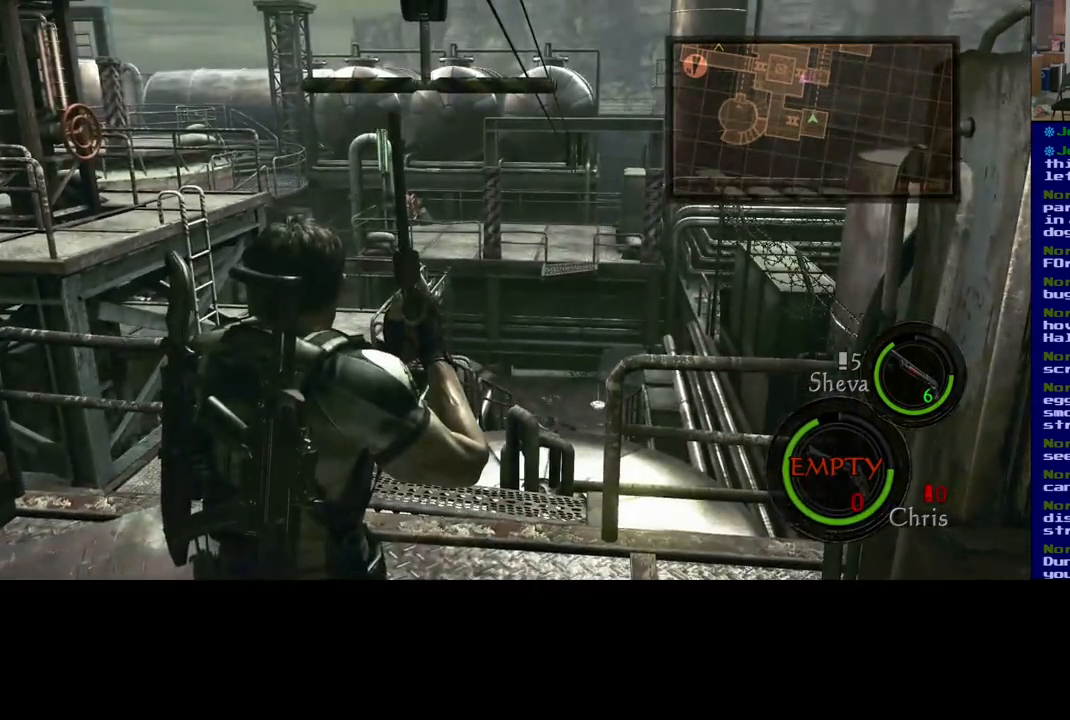
{"buttons": [], "left_stick": "center", "right_stick": "center", "events": []}
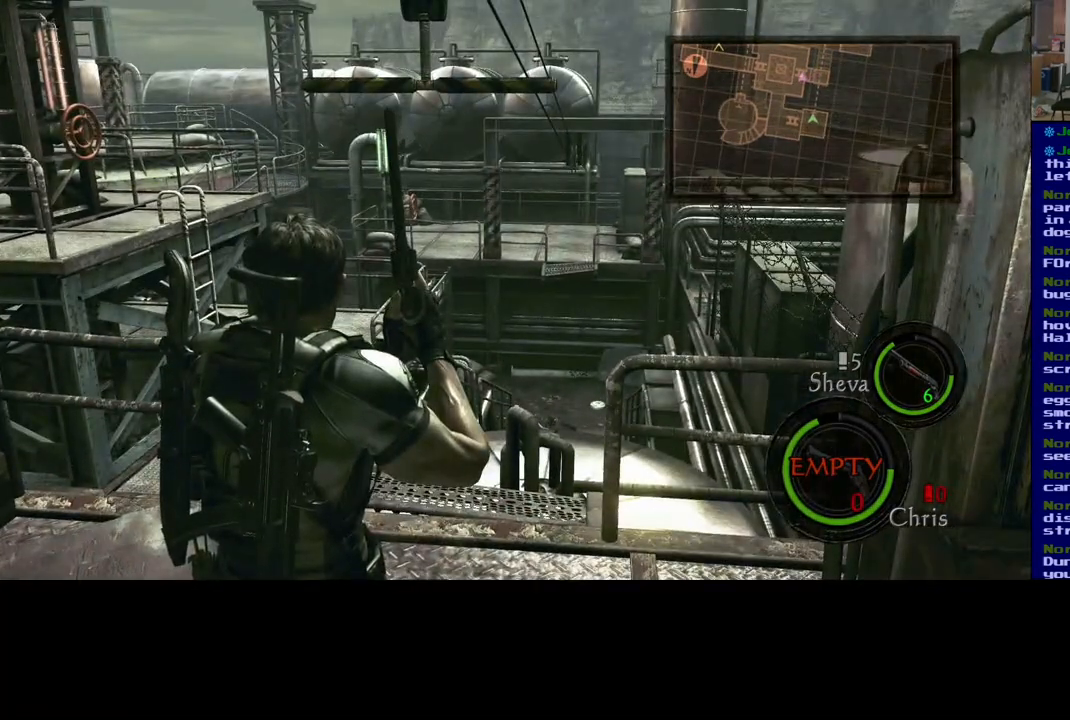
{"buttons": [], "left_stick": "center", "right_stick": "center", "events": [[17, "right_stick", "down"], [283, "right_stick", "center"]]}
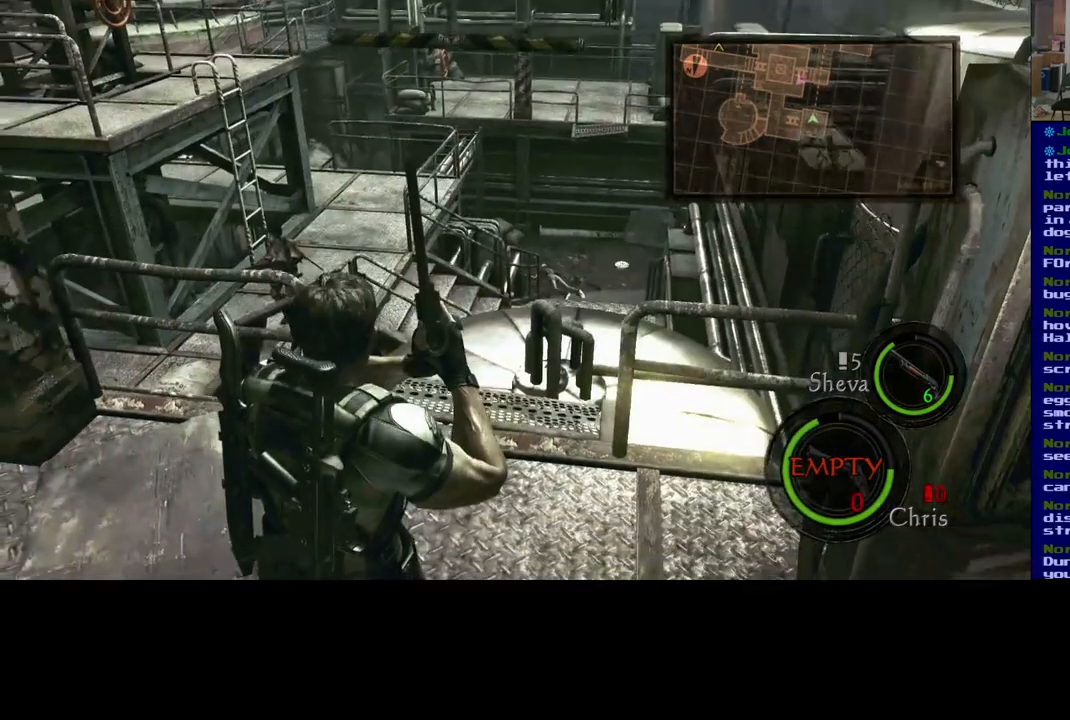
{"buttons": [], "left_stick": "center", "right_stick": "center", "events": [[267, "right_stick", "up"], [483, "right_stick", "center"]]}
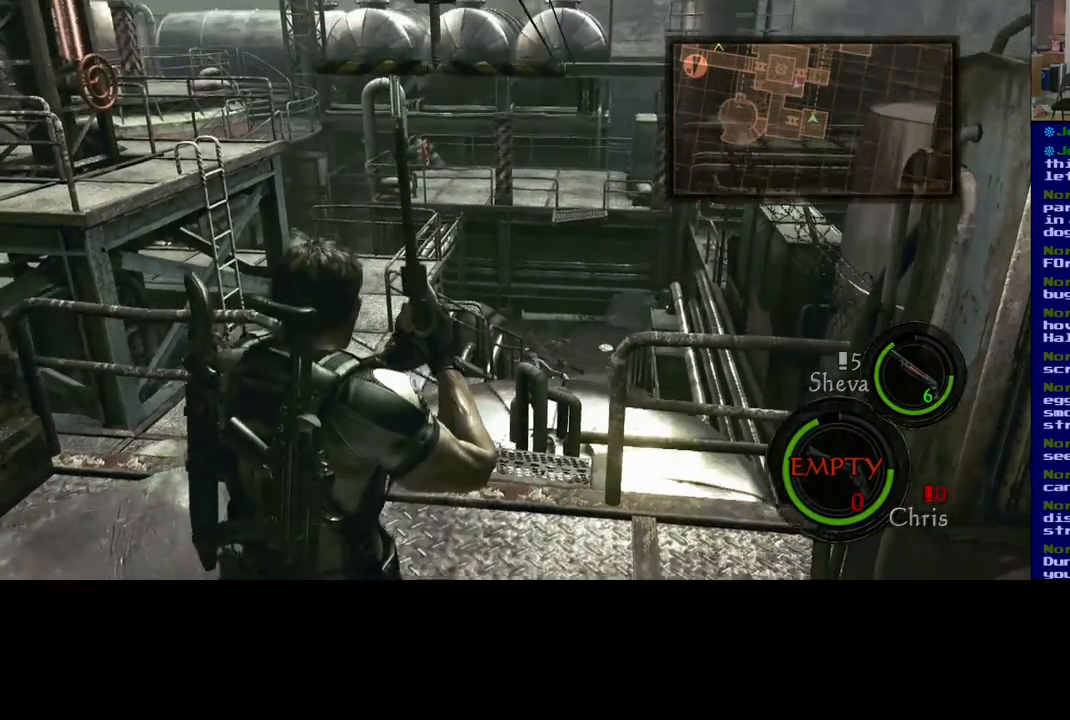
{"buttons": [], "left_stick": "center", "right_stick": "center", "events": []}
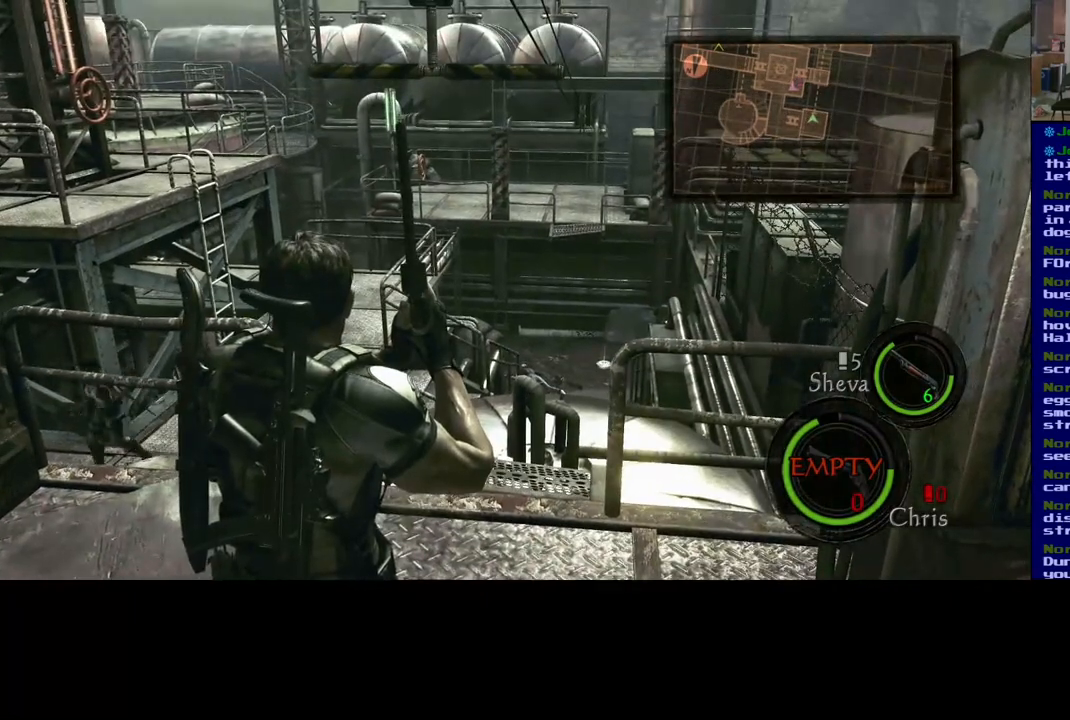
{"buttons": [], "left_stick": "left", "right_stick": "right", "events": [[183, "right_stick", "right"], [317, "left_stick", "left"]]}
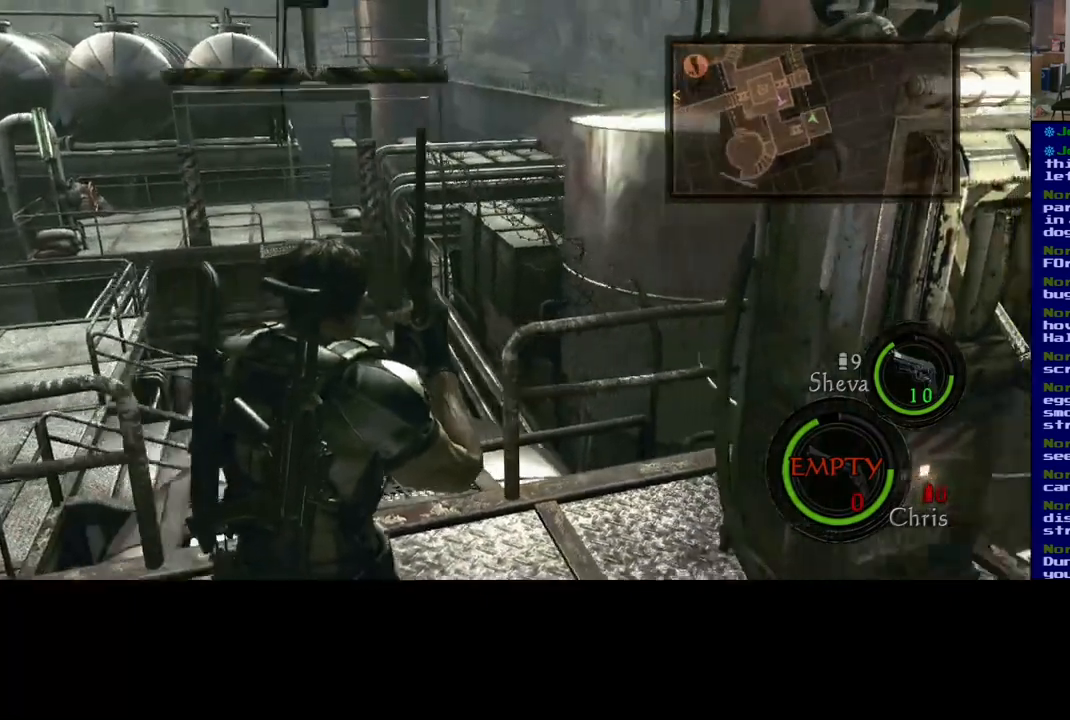
{"buttons": [], "left_stick": "center", "right_stick": "center", "events": [[83, "right_stick", "center"], [383, "left_stick", "center"]]}
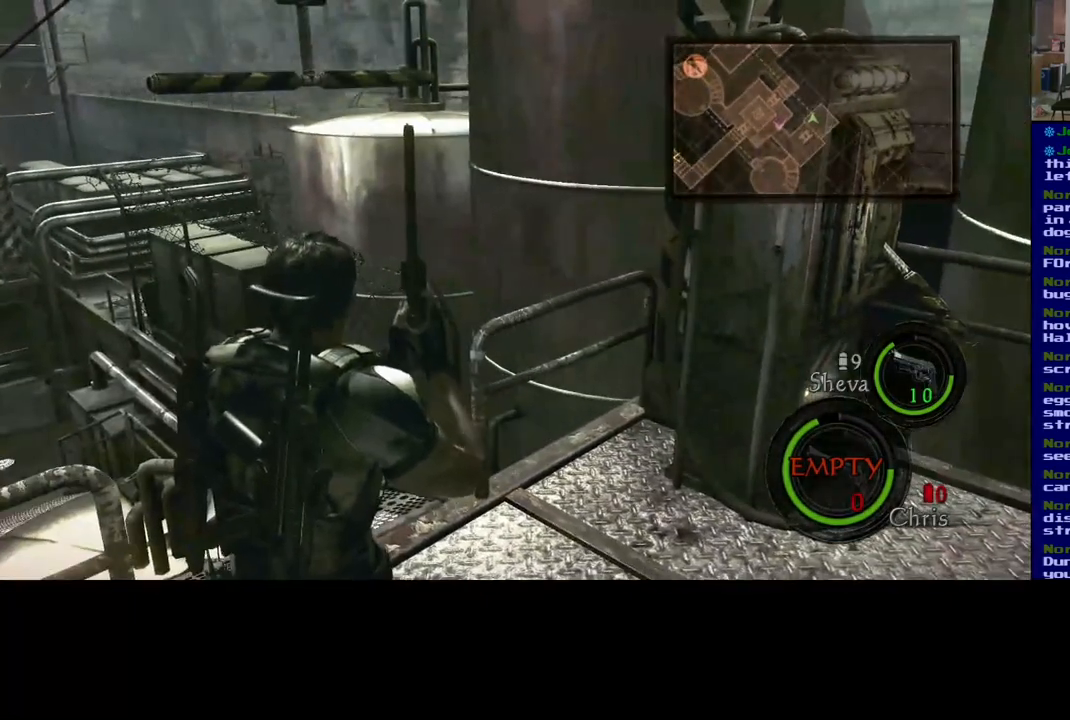
{"buttons": [], "left_stick": "right", "right_stick": "left", "events": [[100, "right_stick", "left"], [117, "left_stick", "right"]]}
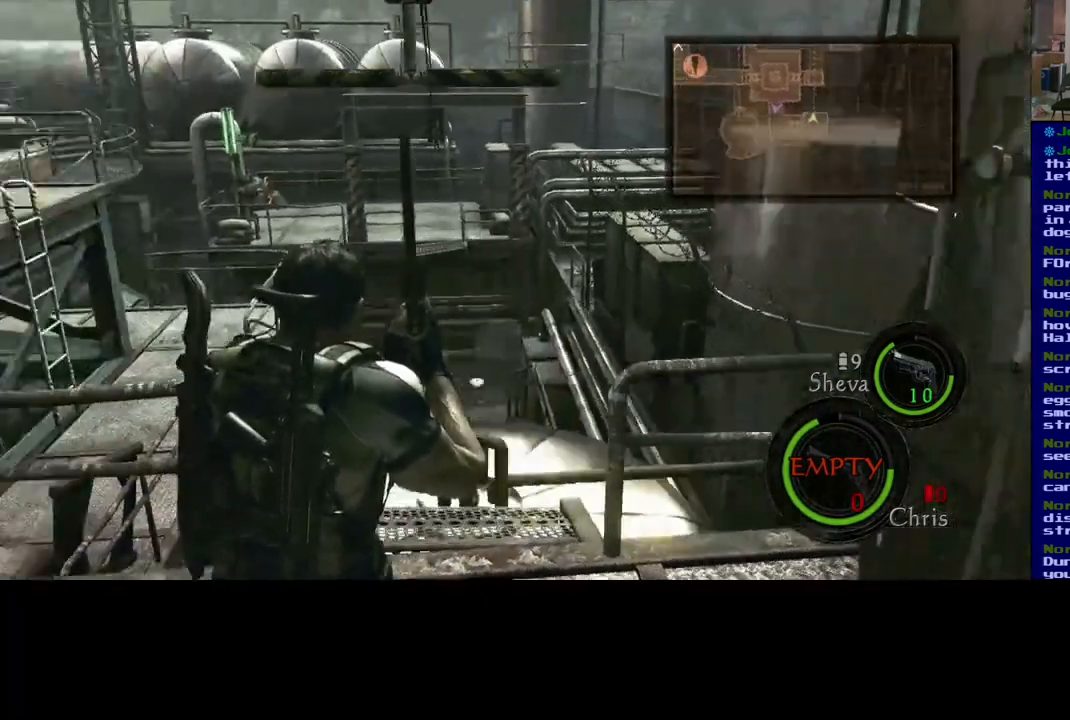
{"buttons": [], "left_stick": "center", "right_stick": "center", "events": [[83, "right_stick", "center"], [133, "left_stick", "center"]]}
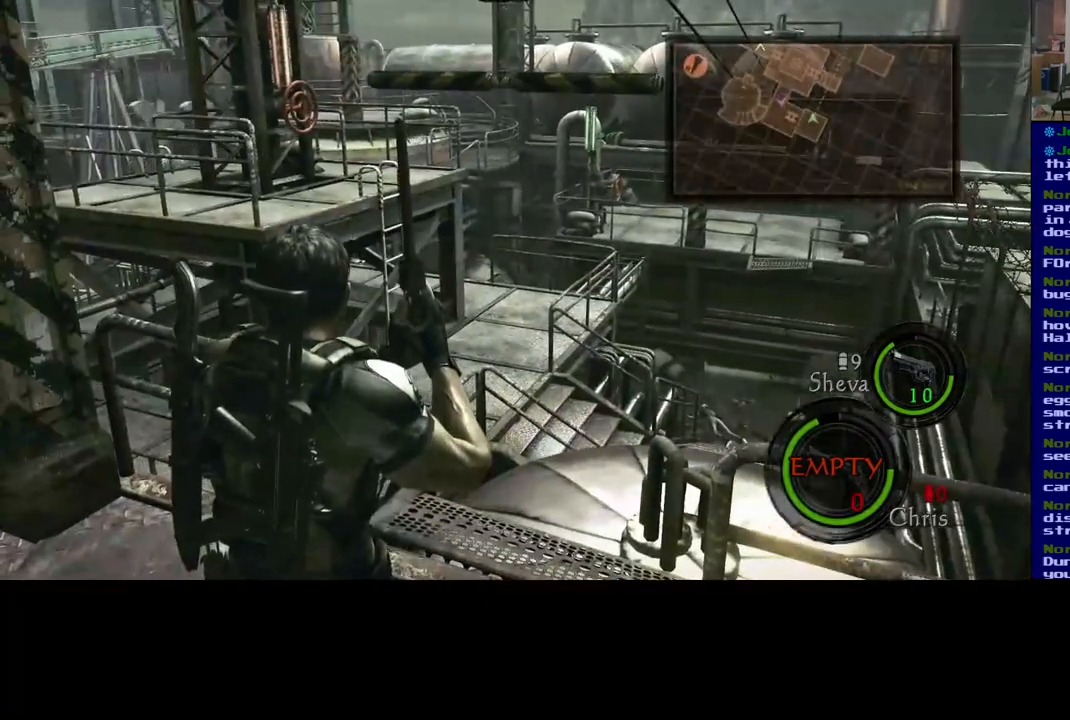
{"buttons": [], "left_stick": "up", "right_stick": "center", "events": [[117, "left_stick", "up"], [117, "right_stick", "up-right"], [317, "right_stick", "center"]]}
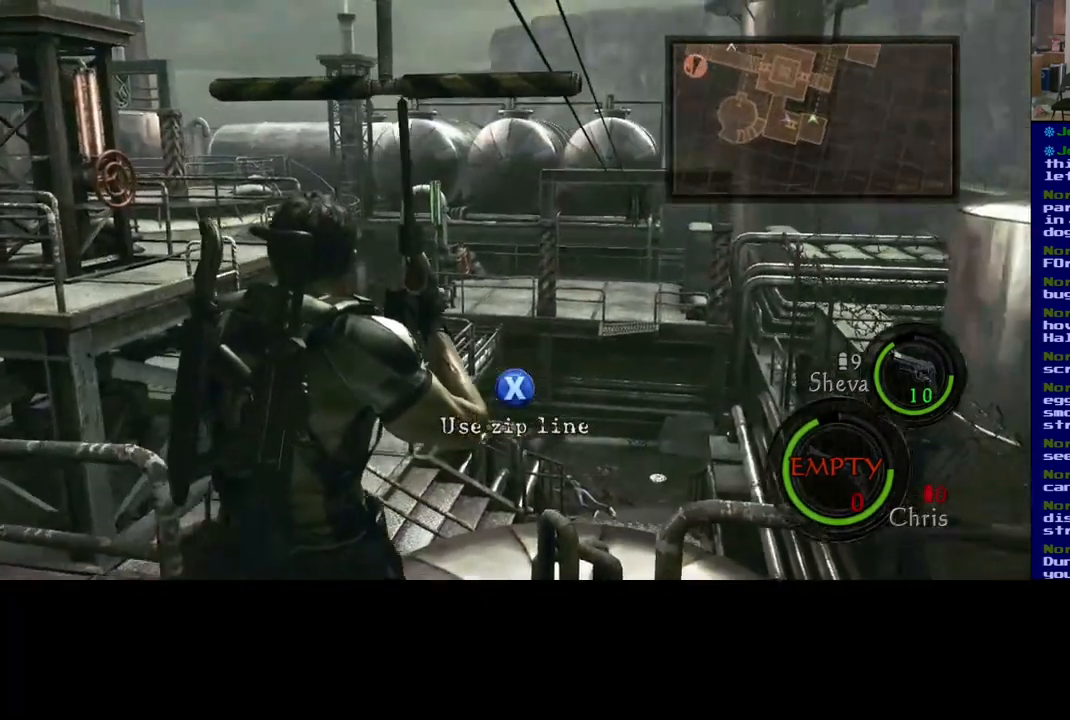
{"buttons": [], "left_stick": "center", "right_stick": "center", "events": [[83, "left_stick", "center"]]}